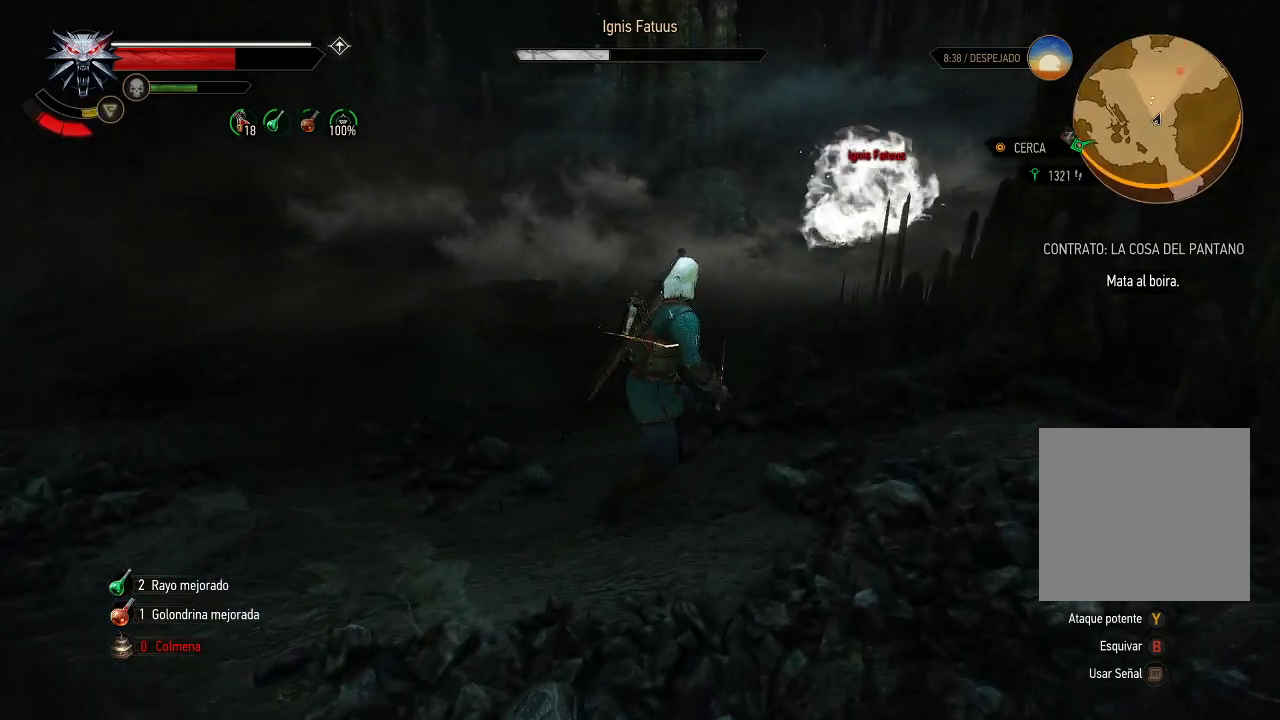
Gameplay with a controller (Xbox layout); each line is a JSON object with the inputs held at the frame after it. "events" lists button and stick changes between this image and that frame as [ms after this image, input, new state], when the widget could be followed in between. Not read: L3 R3.
{"buttons": [], "left_stick": "down-left", "right_stick": "center", "events": []}
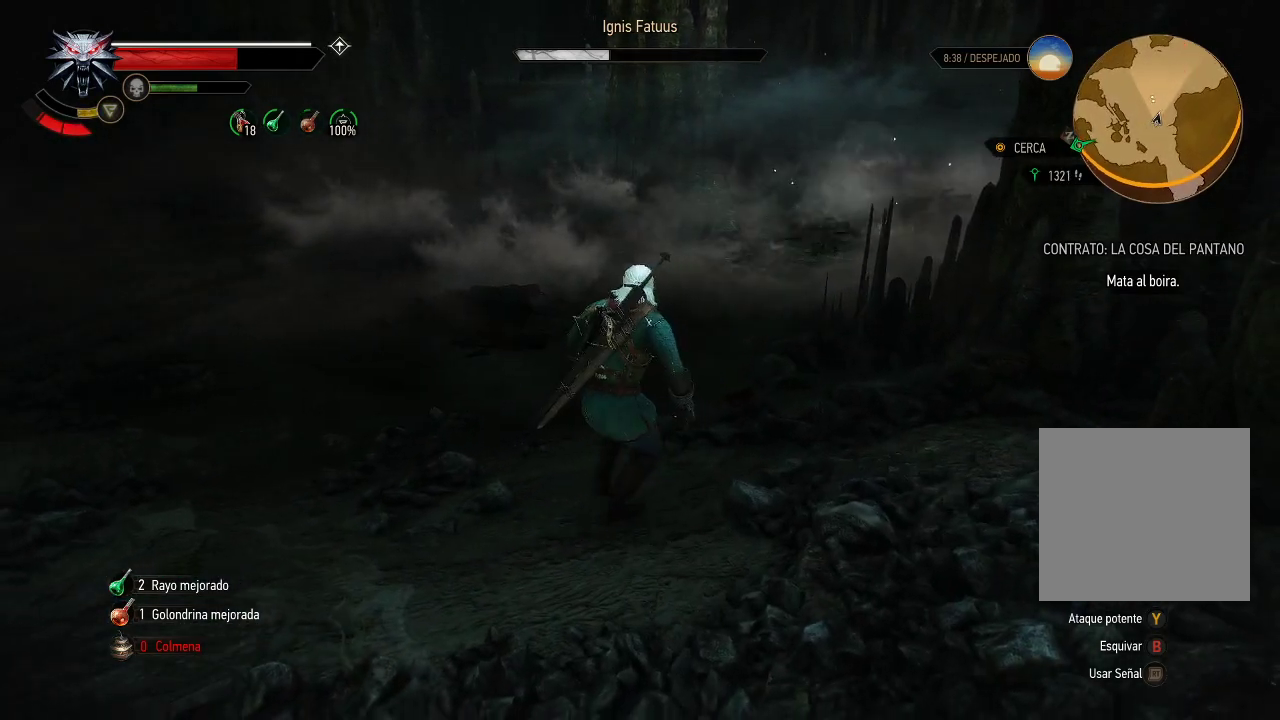
{"buttons": [], "left_stick": "down-left", "right_stick": "center", "events": []}
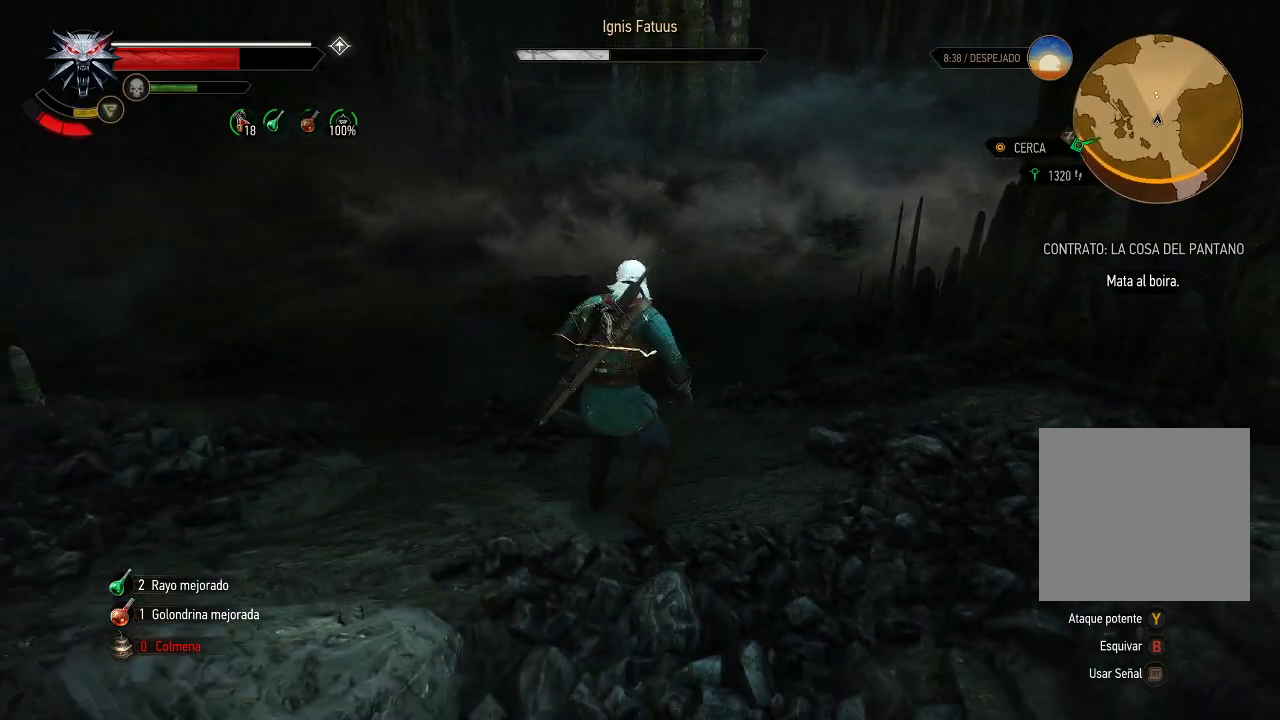
{"buttons": [], "left_stick": "center", "right_stick": "center", "events": [[500, "left_stick", "center"]]}
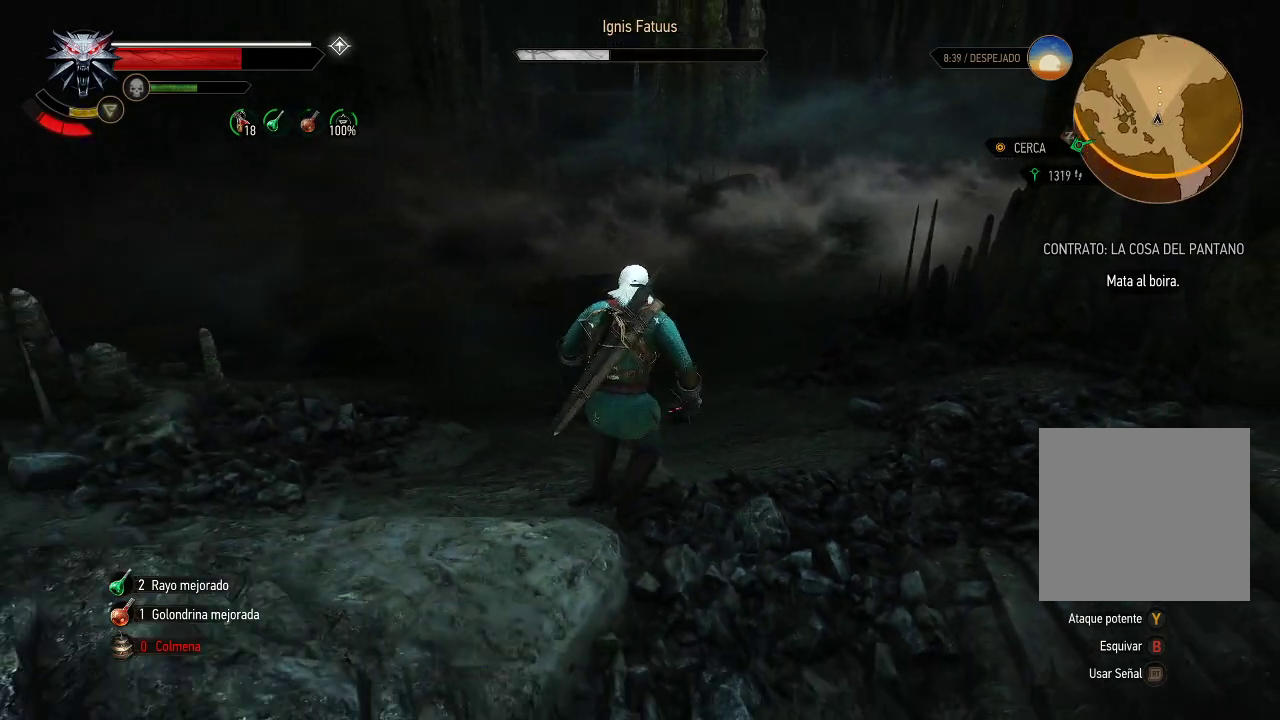
{"buttons": [], "left_stick": "center", "right_stick": "center", "events": []}
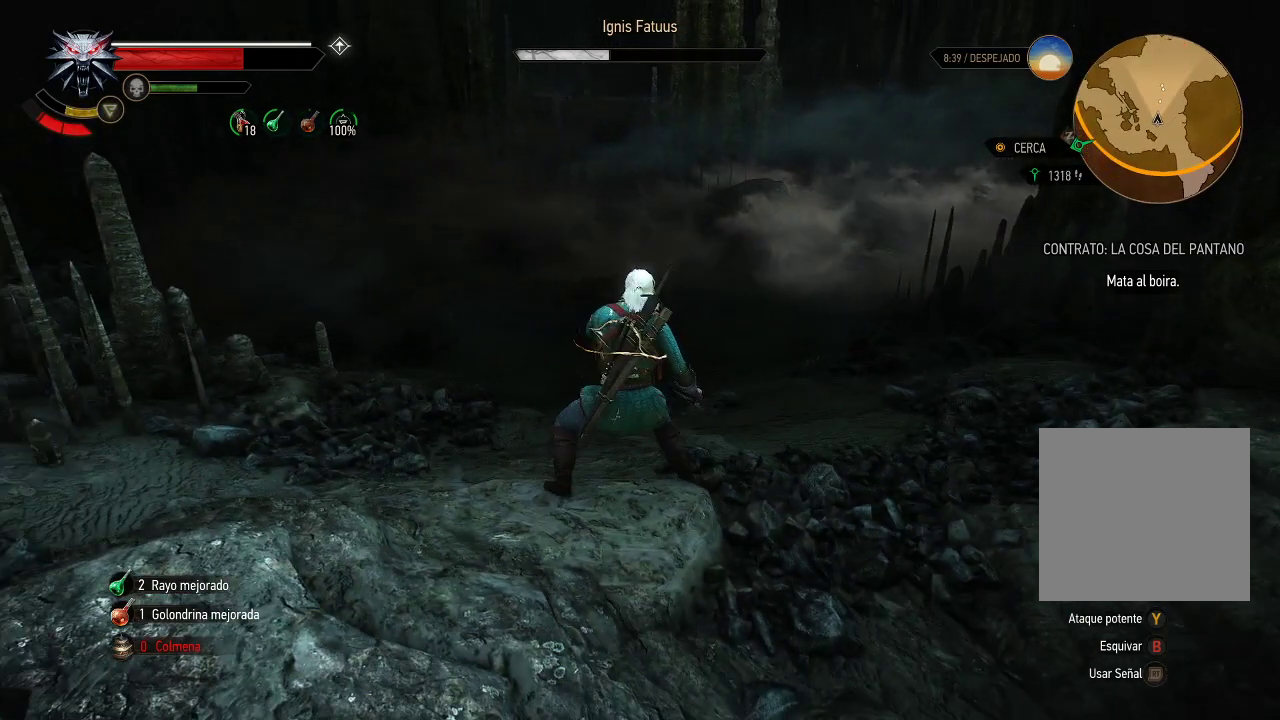
{"buttons": [], "left_stick": "right", "right_stick": "center", "events": [[450, "left_stick", "right"]]}
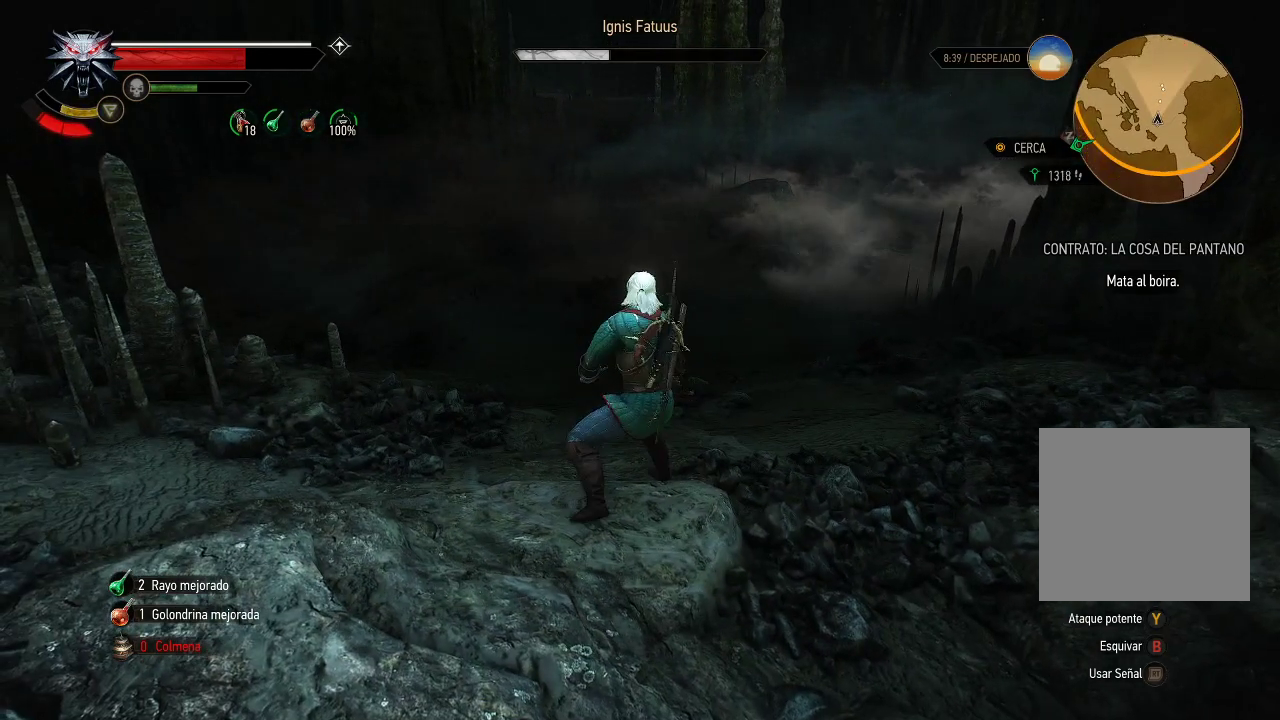
{"buttons": [], "left_stick": "right", "right_stick": "center", "events": []}
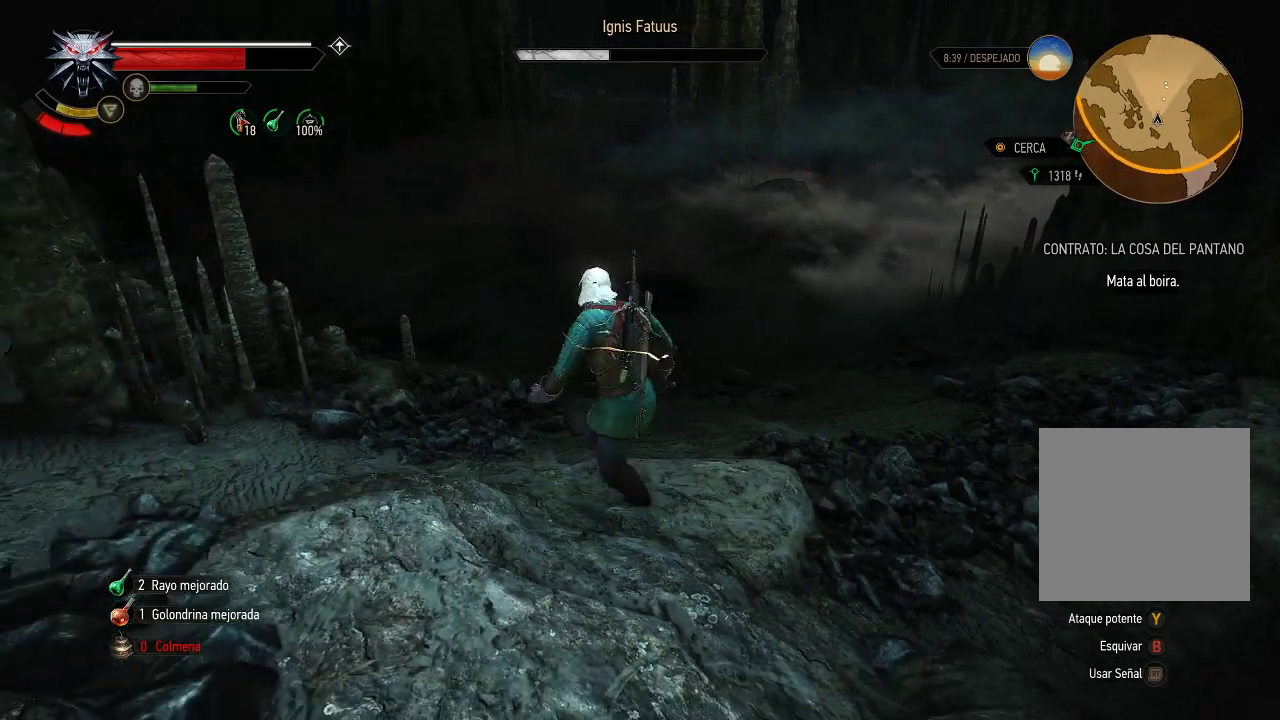
{"buttons": [], "left_stick": "right", "right_stick": "center", "events": []}
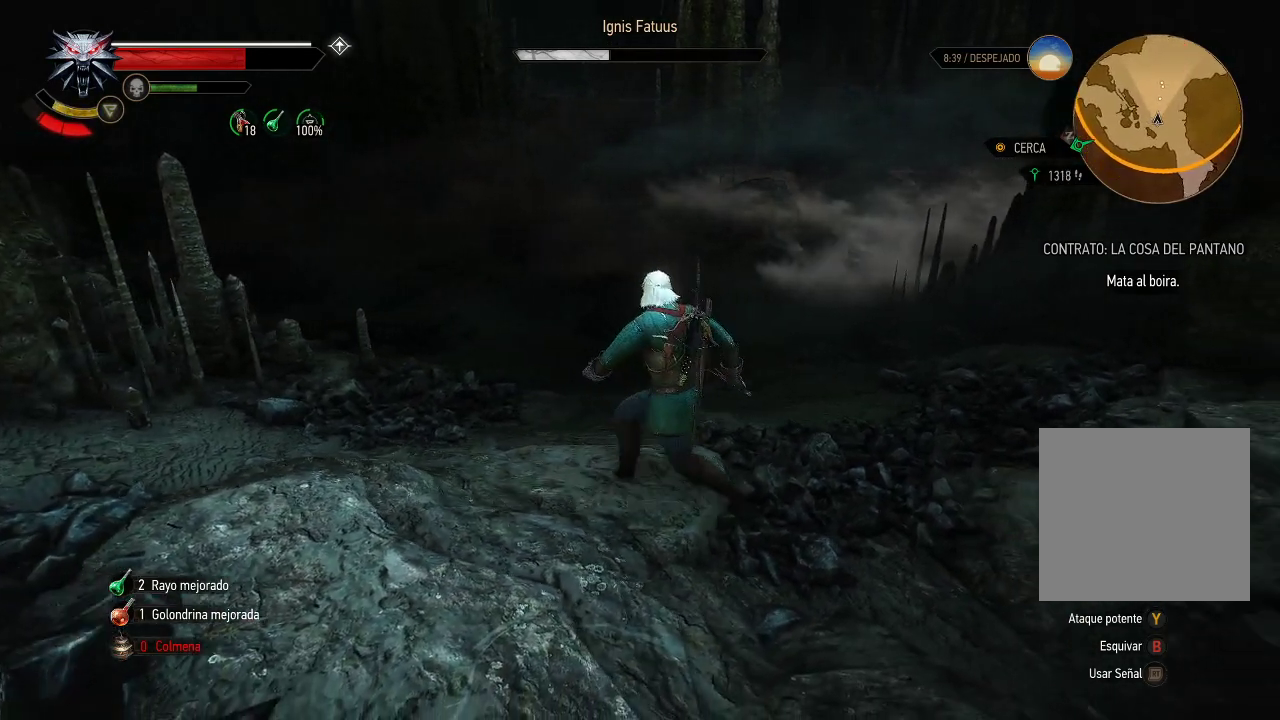
{"buttons": [], "left_stick": "right", "right_stick": "center", "events": []}
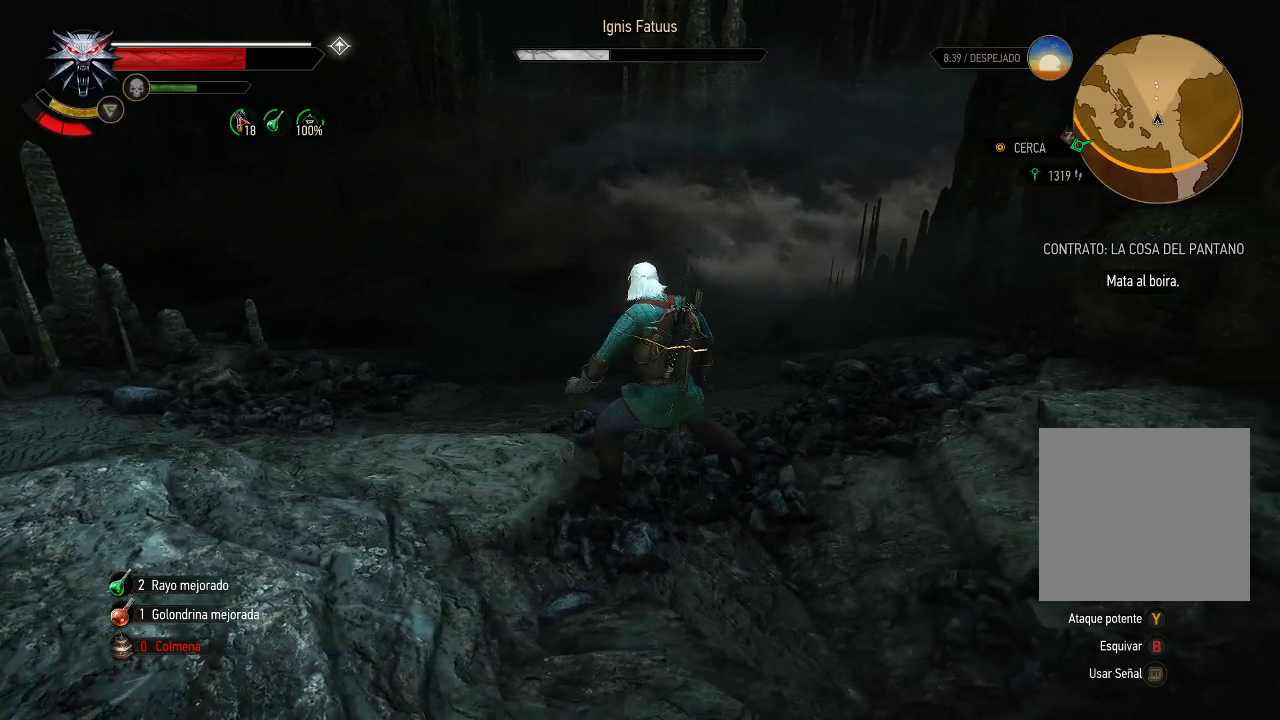
{"buttons": [], "left_stick": "up-left", "right_stick": "center", "events": [[100, "left_stick", "center"], [150, "left_stick", "left"], [400, "left_stick", "up-left"]]}
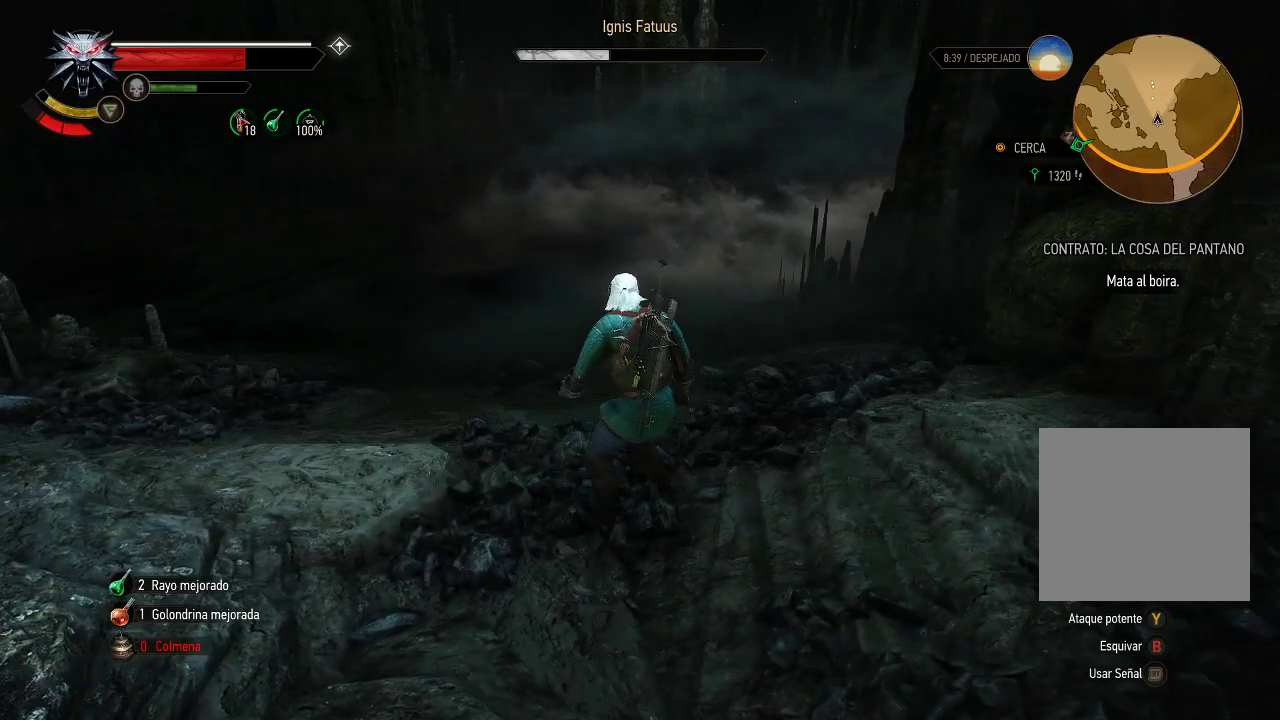
{"buttons": [], "left_stick": "up", "right_stick": "center", "events": [[200, "left_stick", "up"]]}
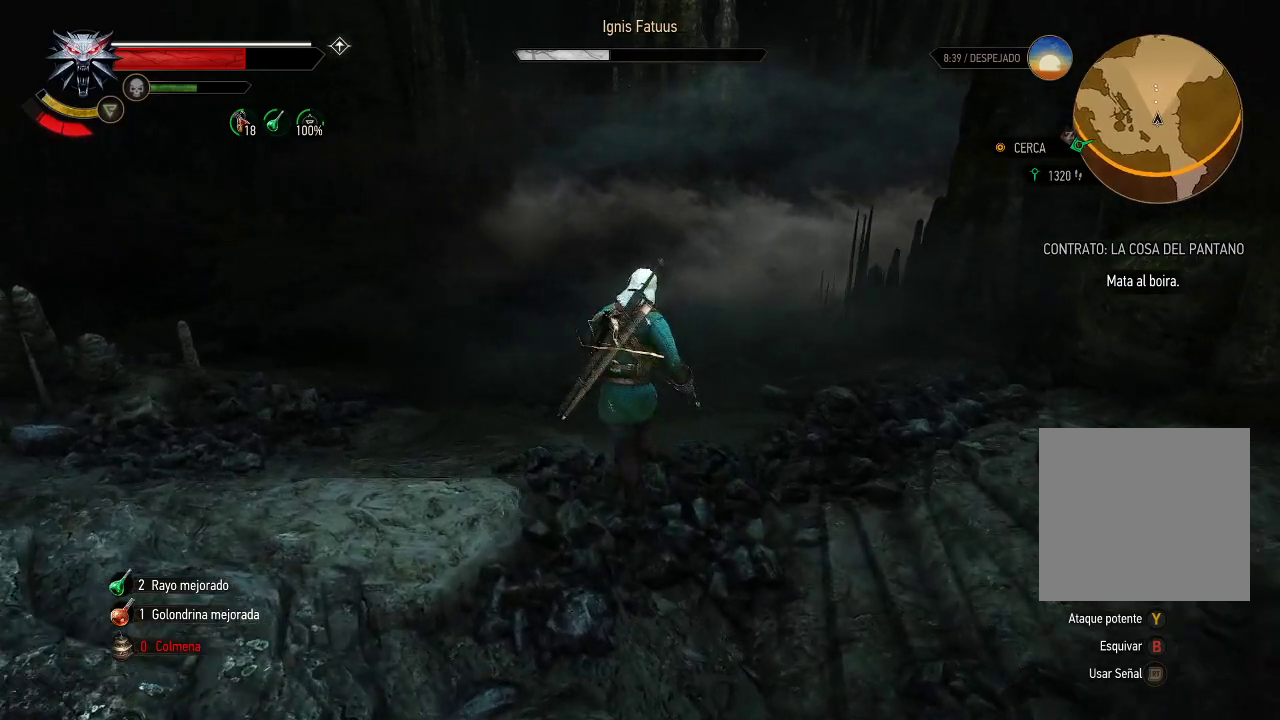
{"buttons": [], "left_stick": "up-left", "right_stick": "center", "events": [[300, "left_stick", "up-left"]]}
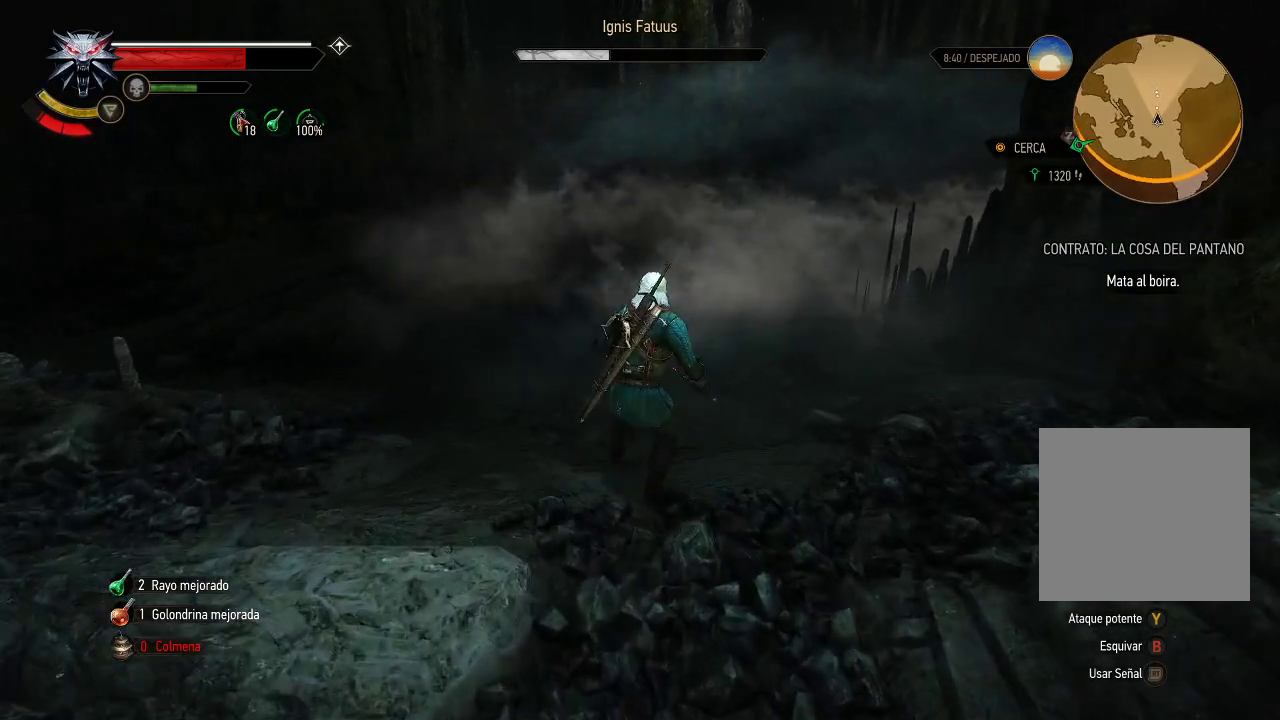
{"buttons": [], "left_stick": "left", "right_stick": "center", "events": [[250, "left_stick", "left"], [400, "B", "down"], [500, "B", "up"]]}
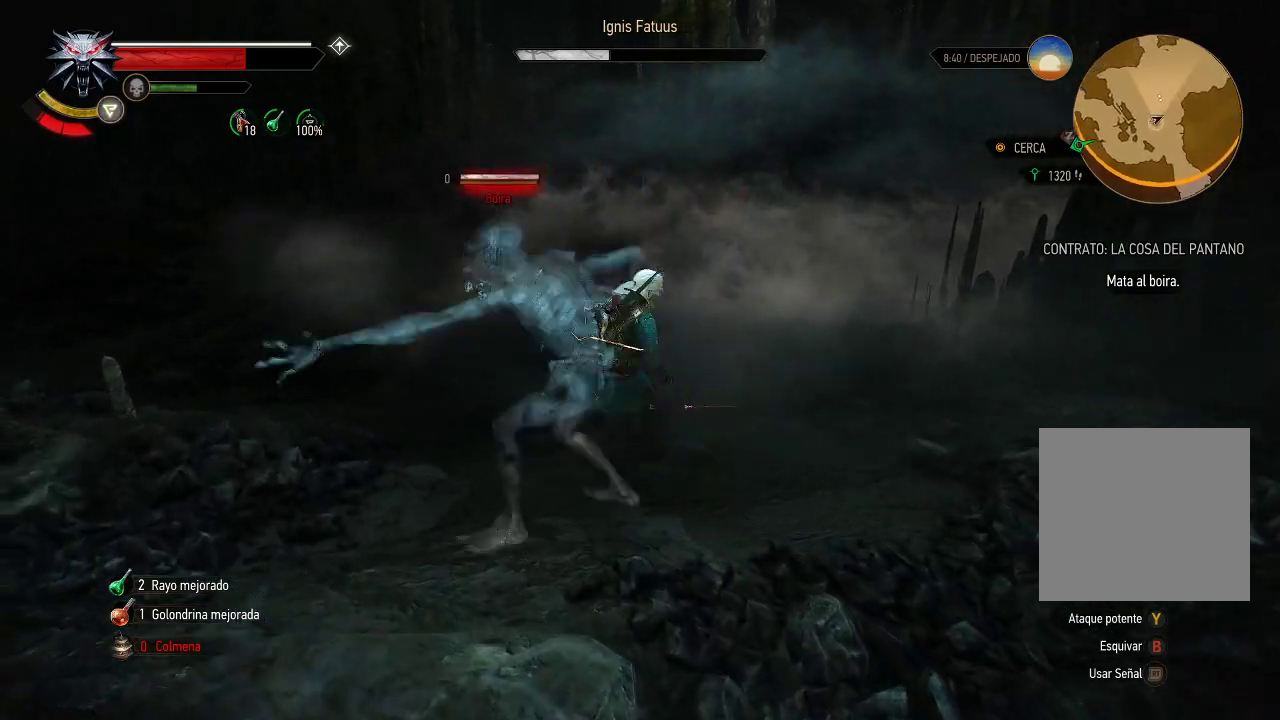
{"buttons": ["B"], "left_stick": "down-right", "right_stick": "center", "events": [[150, "left_stick", "down-left"], [300, "left_stick", "down"], [400, "left_stick", "down-right"], [450, "B", "down"]]}
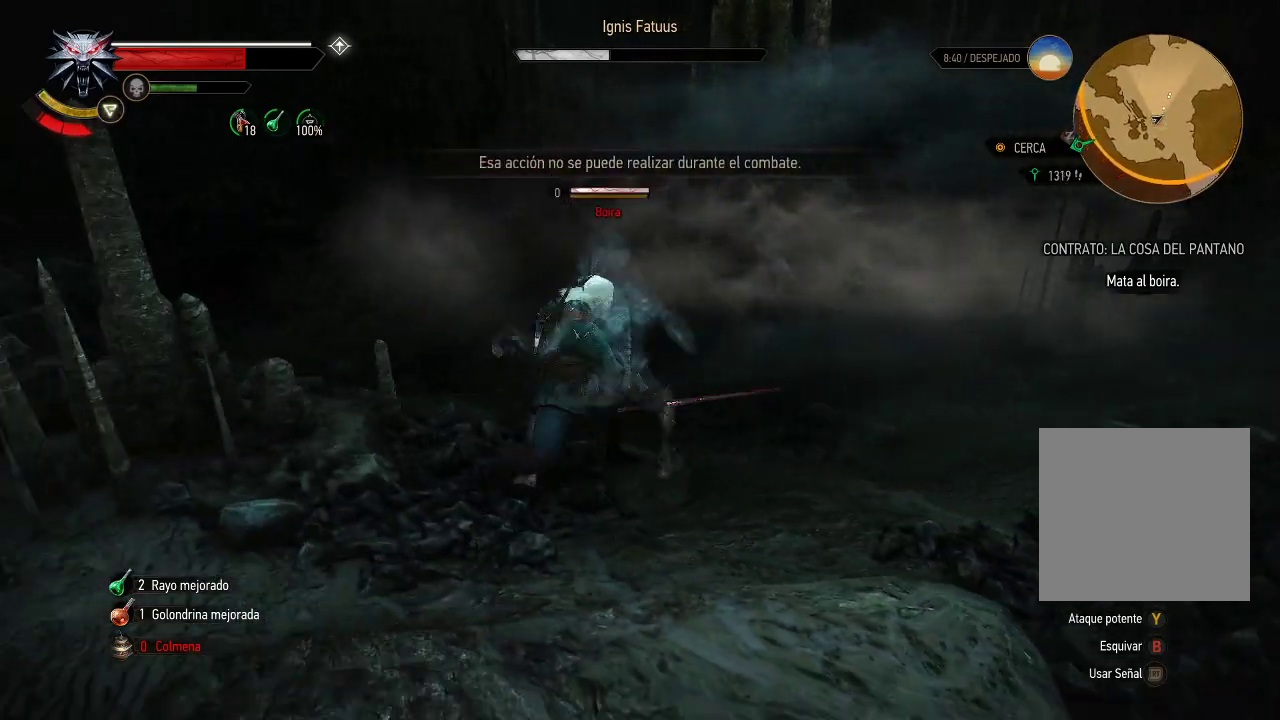
{"buttons": [], "left_stick": "down-right", "right_stick": "center", "events": [[50, "B", "up"], [100, "B", "down"], [150, "B", "up"], [250, "B", "down"], [300, "B", "up"]]}
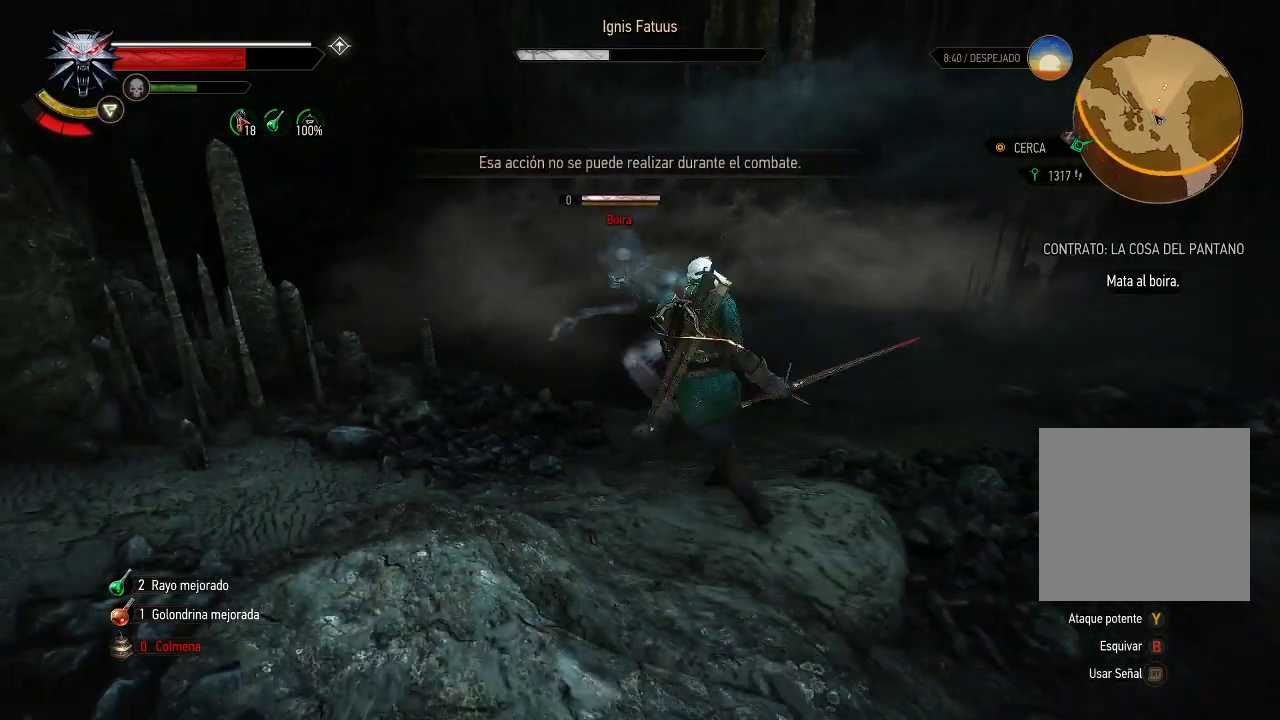
{"buttons": [], "left_stick": "up", "right_stick": "center", "events": [[50, "left_stick", "up-right"], [350, "X", "down"], [350, "left_stick", "up-left"], [450, "X", "up"], [450, "left_stick", "up"]]}
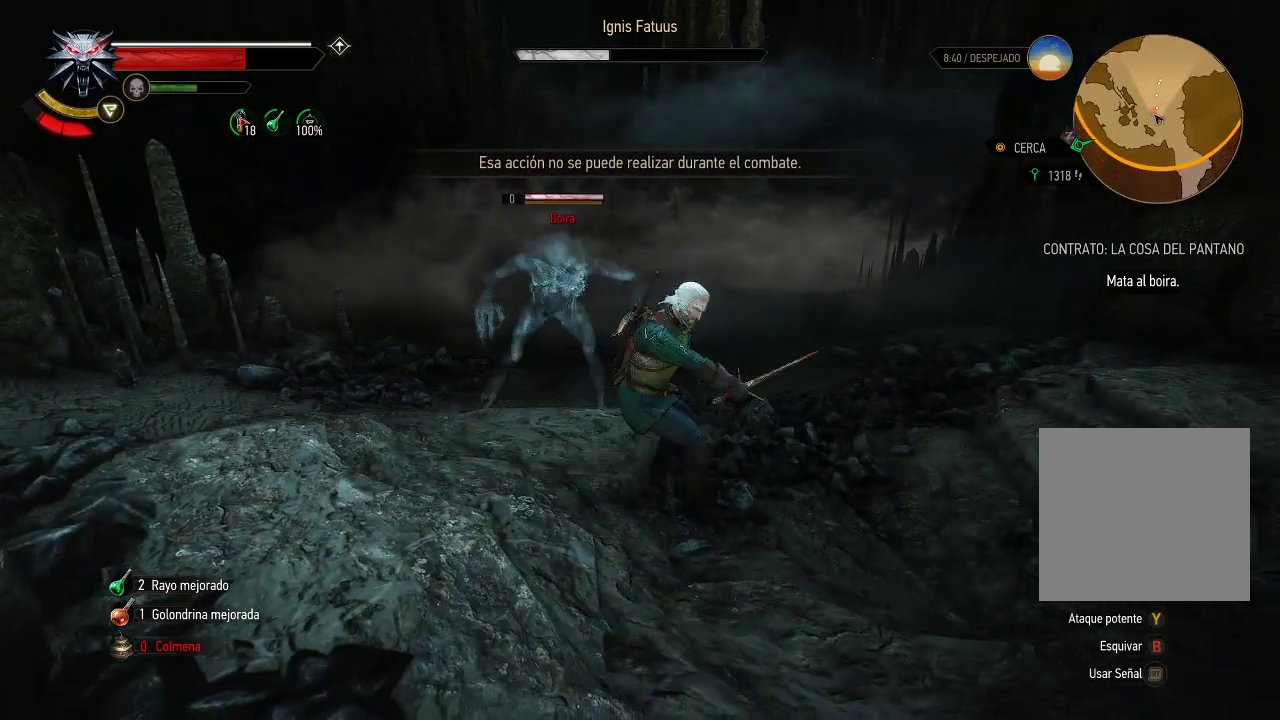
{"buttons": ["X"], "left_stick": "up", "right_stick": "center", "events": [[150, "X", "down"], [250, "X", "up"], [300, "X", "down"], [350, "X", "up"], [450, "X", "down"]]}
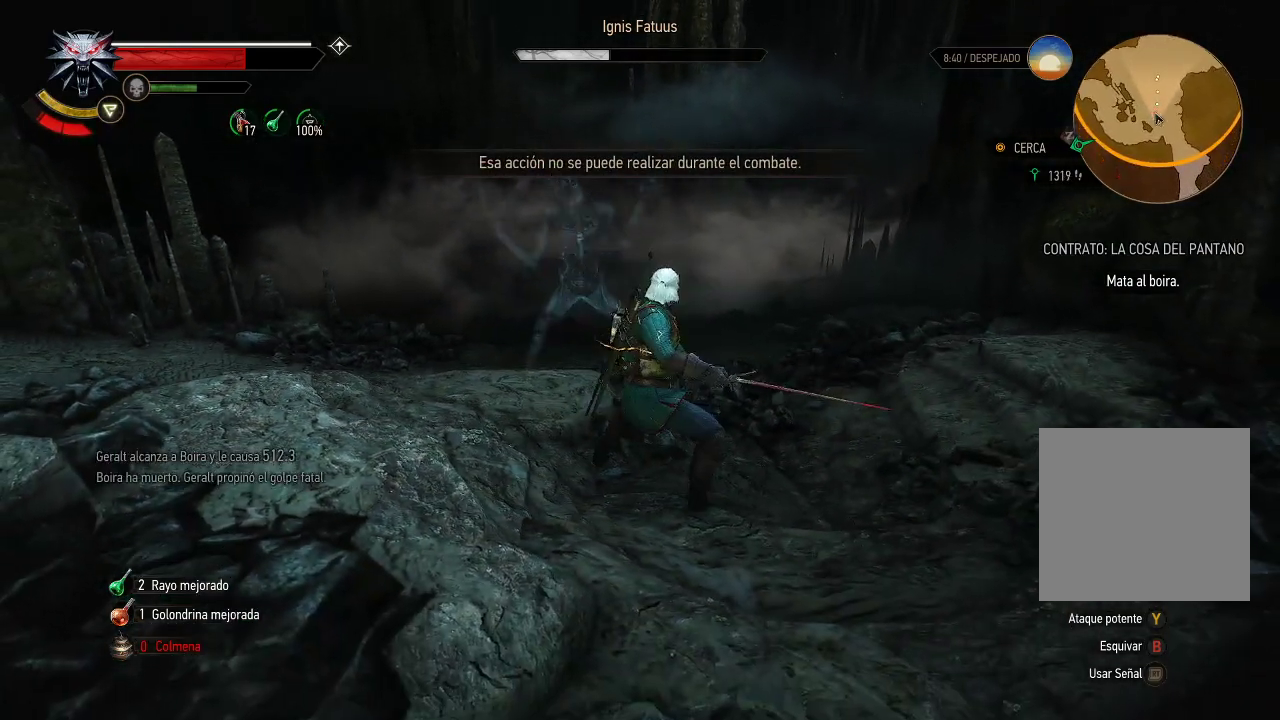
{"buttons": [], "left_stick": "up", "right_stick": "center", "events": [[50, "X", "up"], [200, "left_stick", "up-left"], [500, "left_stick", "up"]]}
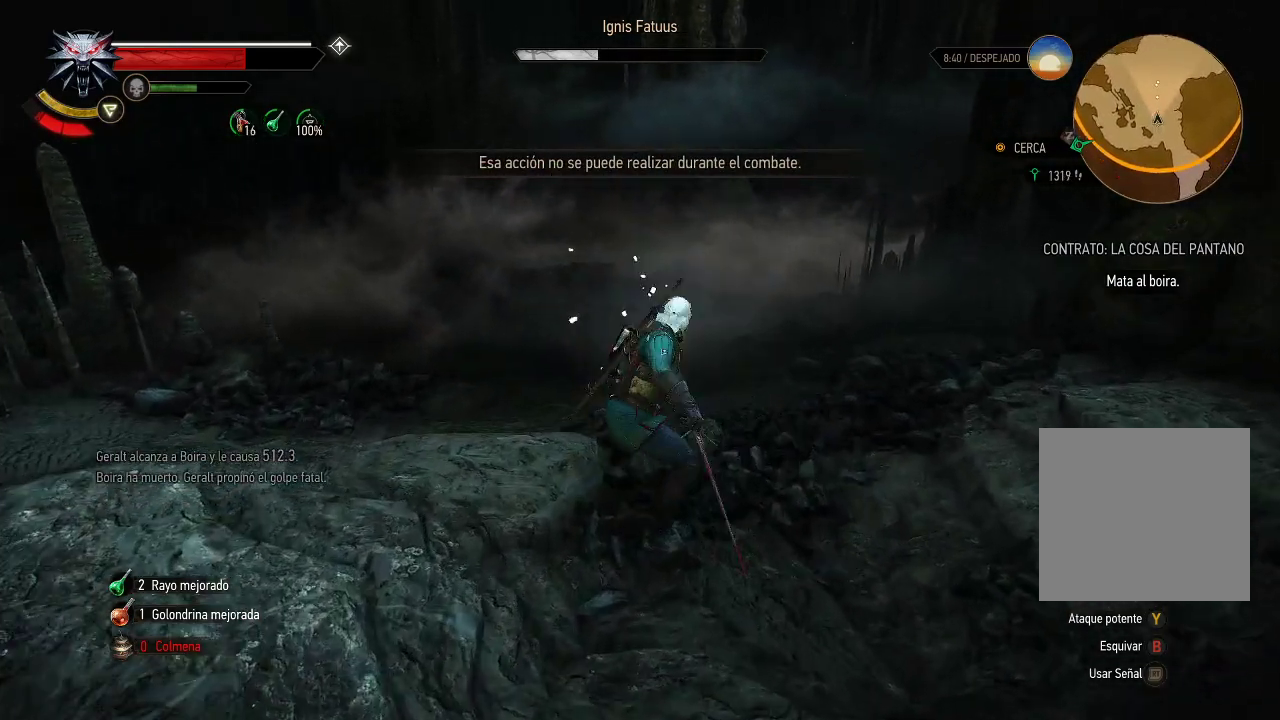
{"buttons": [], "left_stick": "up-left", "right_stick": "center", "events": [[300, "left_stick", "up-left"]]}
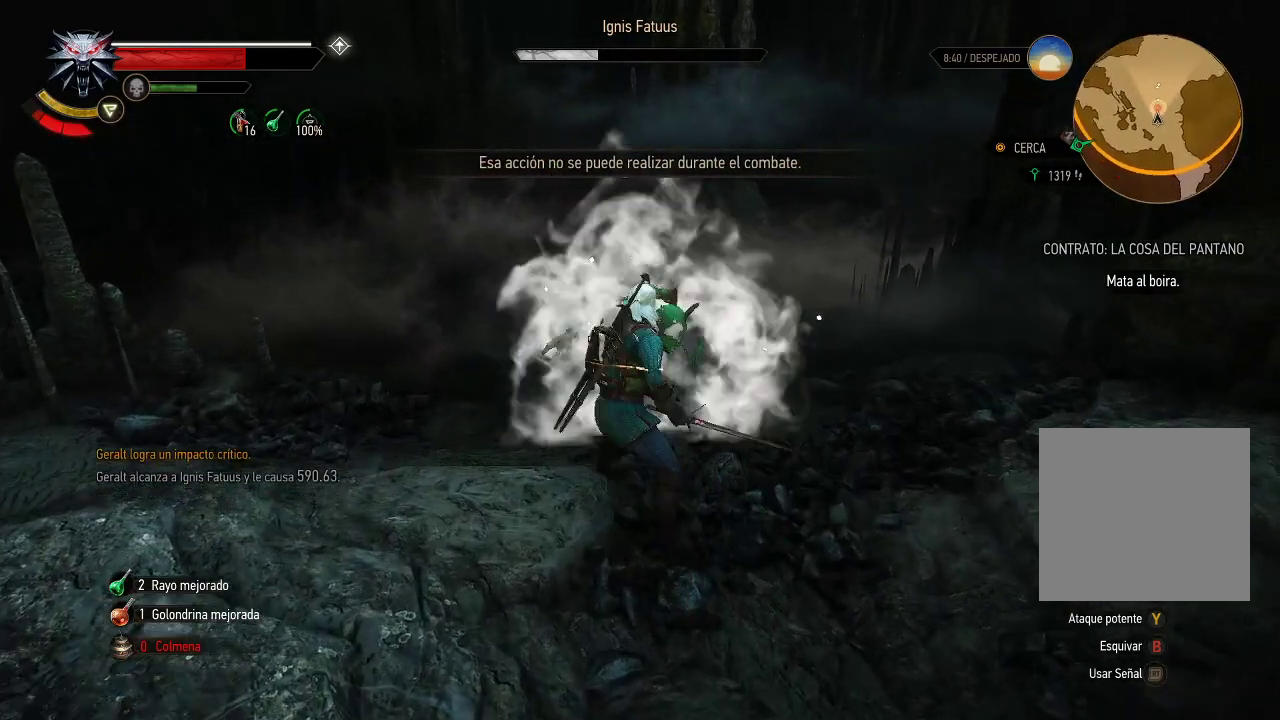
{"buttons": [], "left_stick": "up-left", "right_stick": "center", "events": [[100, "B", "down"], [200, "B", "up"]]}
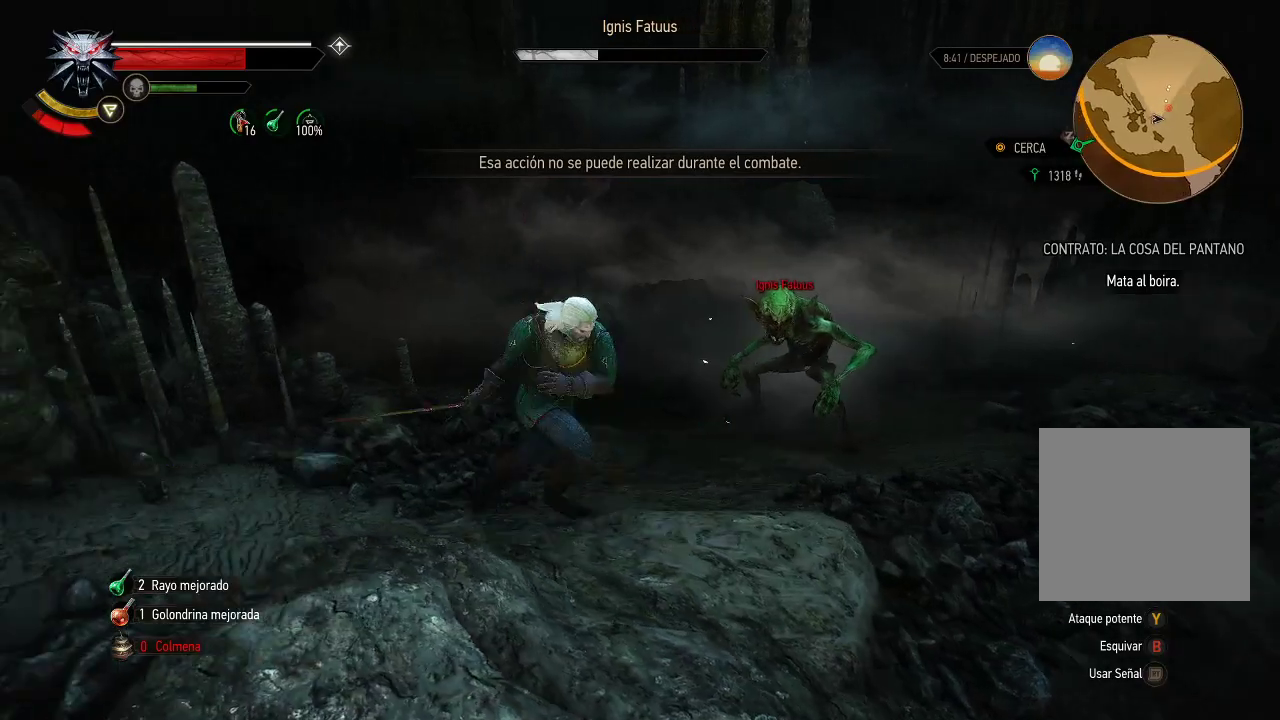
{"buttons": [], "left_stick": "right", "right_stick": "center", "events": [[50, "left_stick", "right"], [400, "X", "down"], [500, "X", "up"]]}
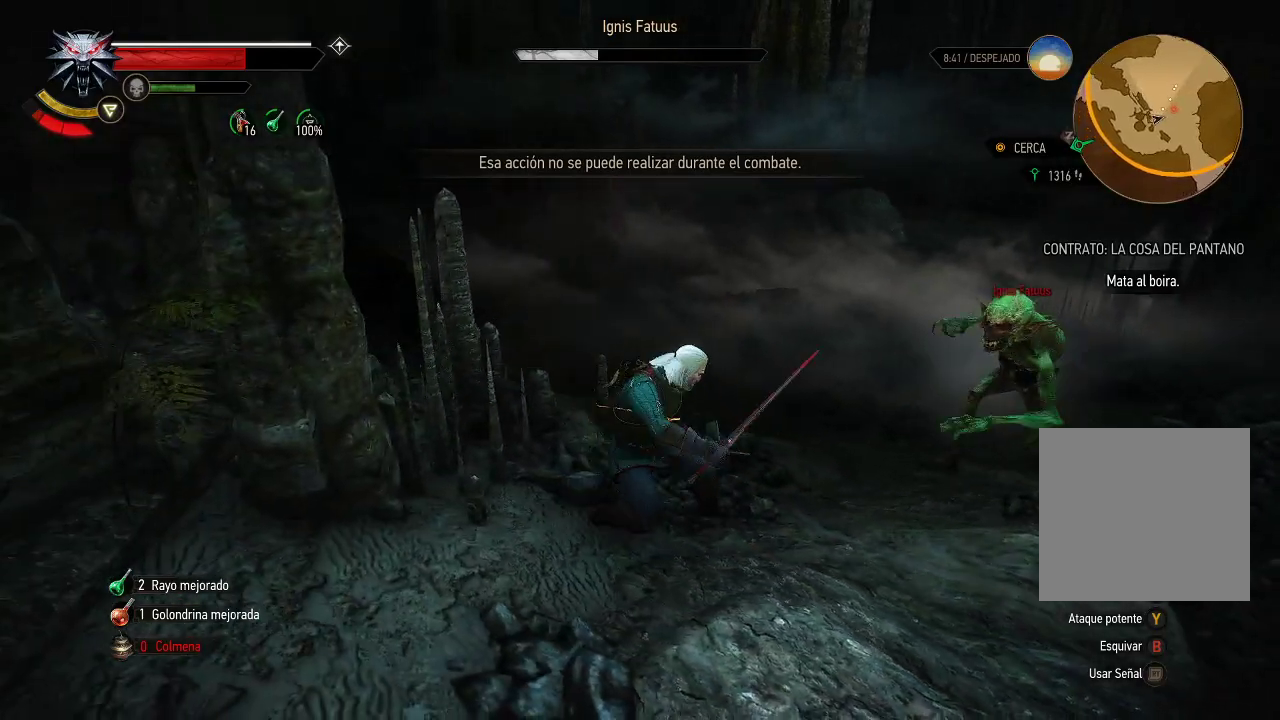
{"buttons": [], "left_stick": "down-right", "right_stick": "center", "events": [[150, "left_stick", "down-right"], [350, "B", "down"], [450, "B", "up"]]}
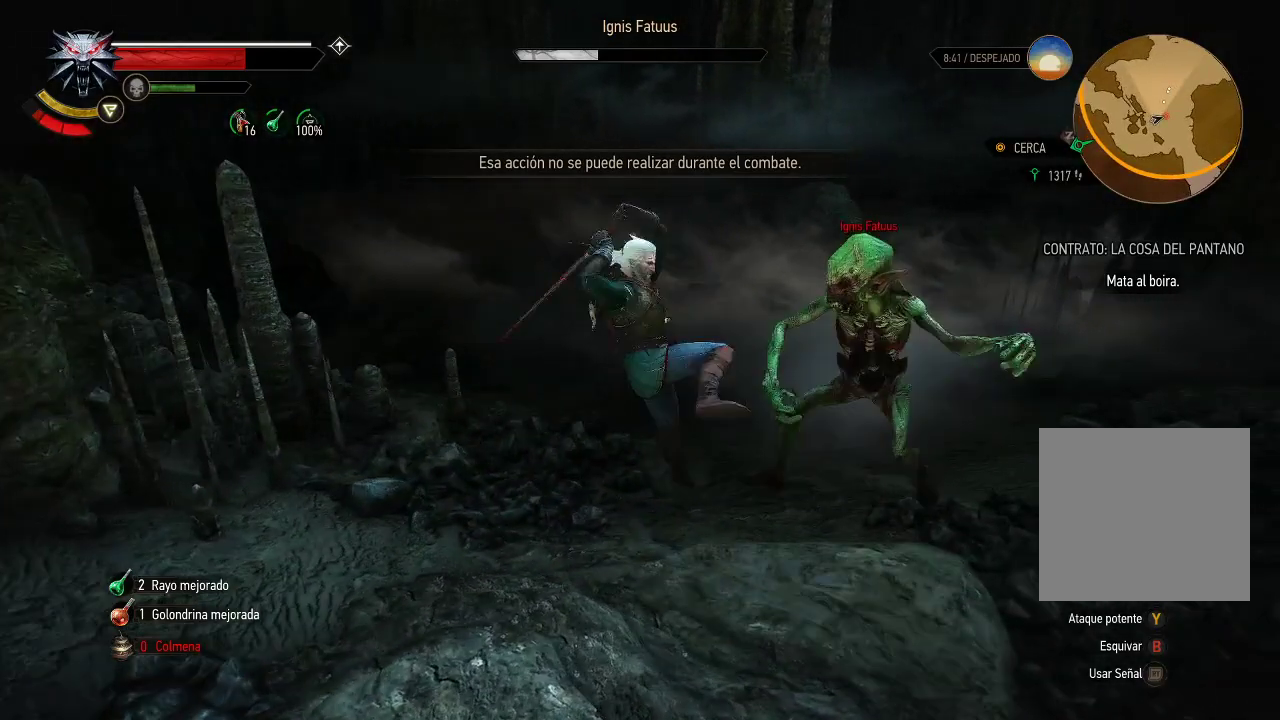
{"buttons": [], "left_stick": "down-right", "right_stick": "center", "events": []}
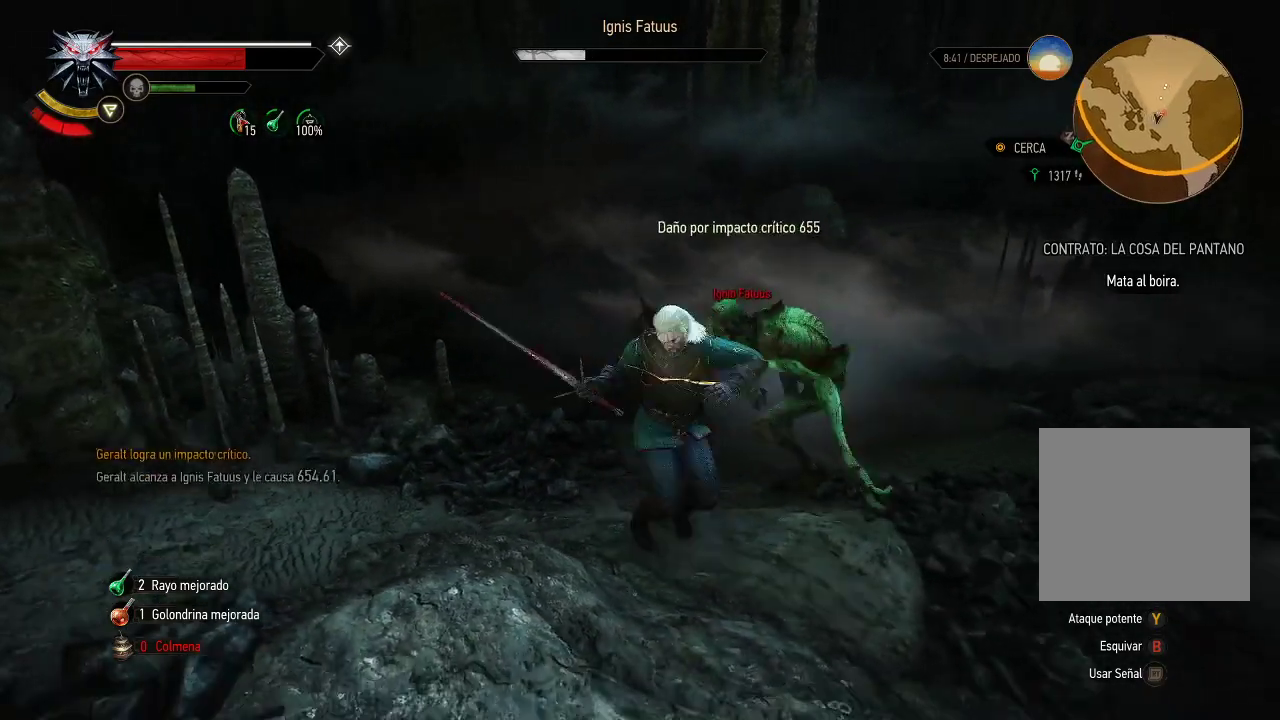
{"buttons": [], "left_stick": "up", "right_stick": "center", "events": [[200, "X", "down"], [250, "left_stick", "up-right"], [300, "X", "up"], [350, "left_stick", "up"], [400, "X", "down"], [450, "X", "up"]]}
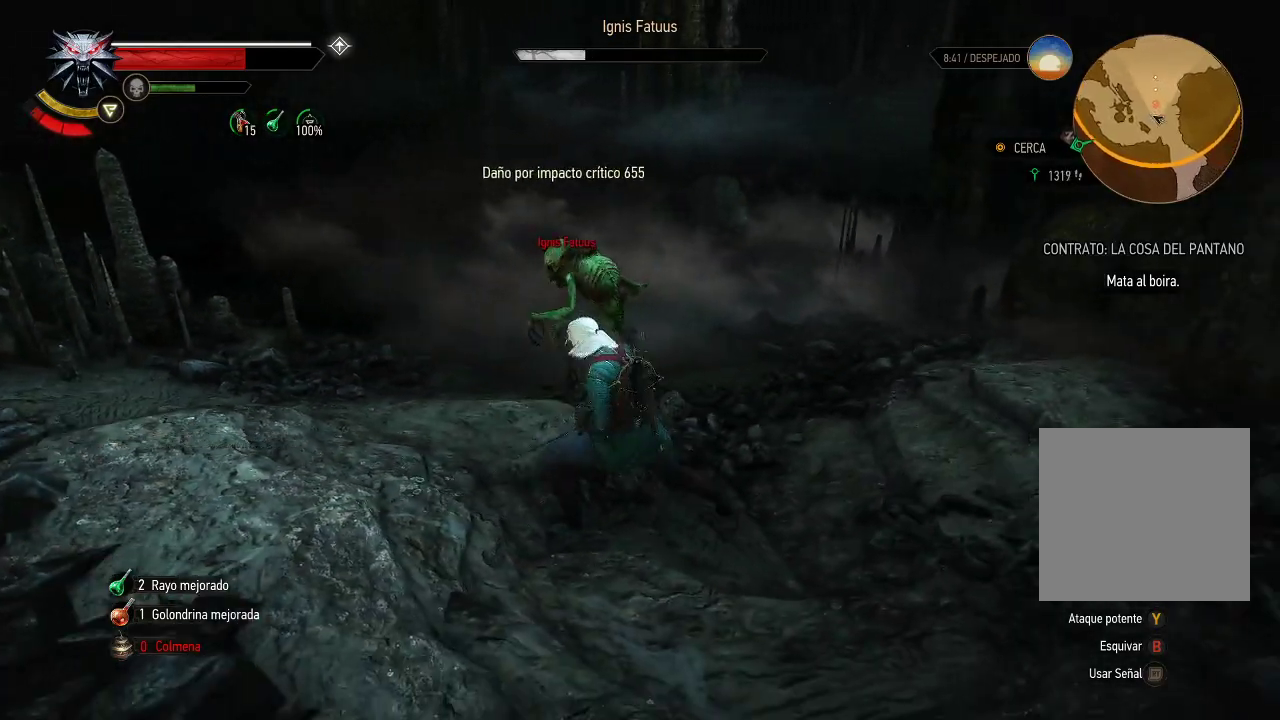
{"buttons": ["X"], "left_stick": "up", "right_stick": "center", "events": [[50, "X", "down"], [100, "X", "up"], [200, "X", "down"], [250, "X", "up"], [300, "X", "down"], [400, "X", "up"], [500, "X", "down"]]}
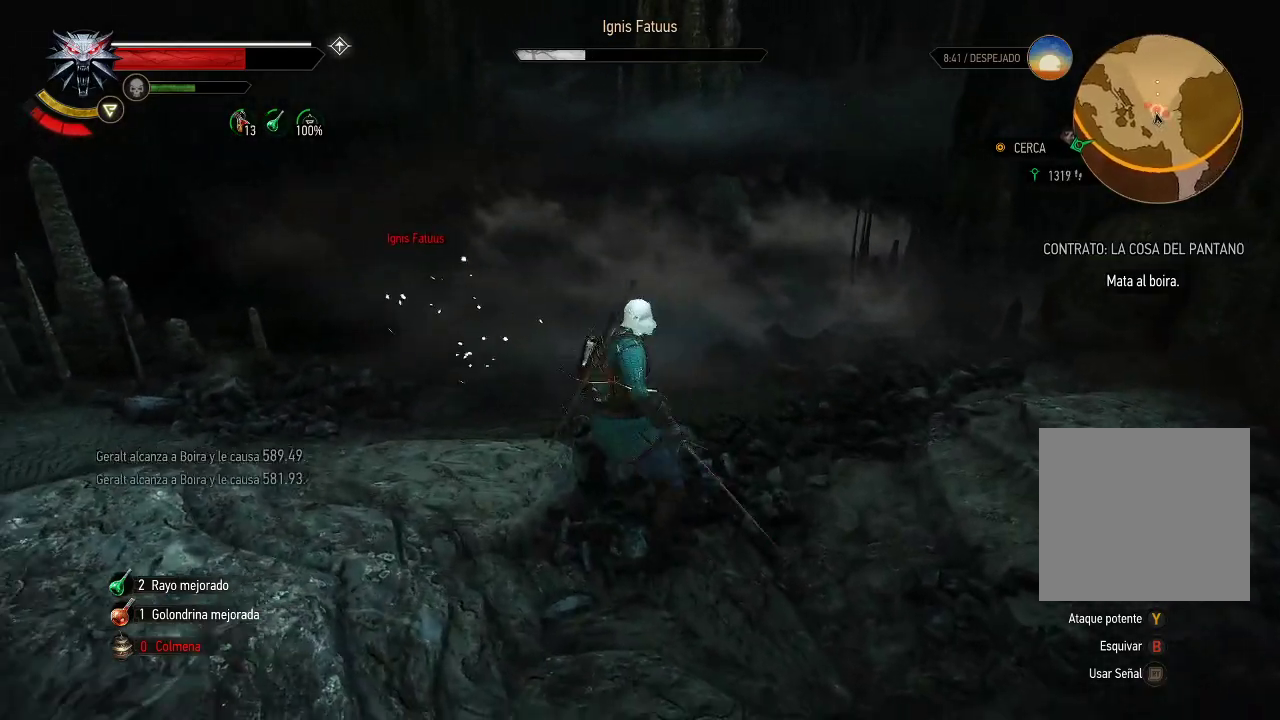
{"buttons": [], "left_stick": "up-left", "right_stick": "center", "events": [[100, "X", "up"], [150, "left_stick", "up-left"], [400, "X", "down"], [500, "X", "up"]]}
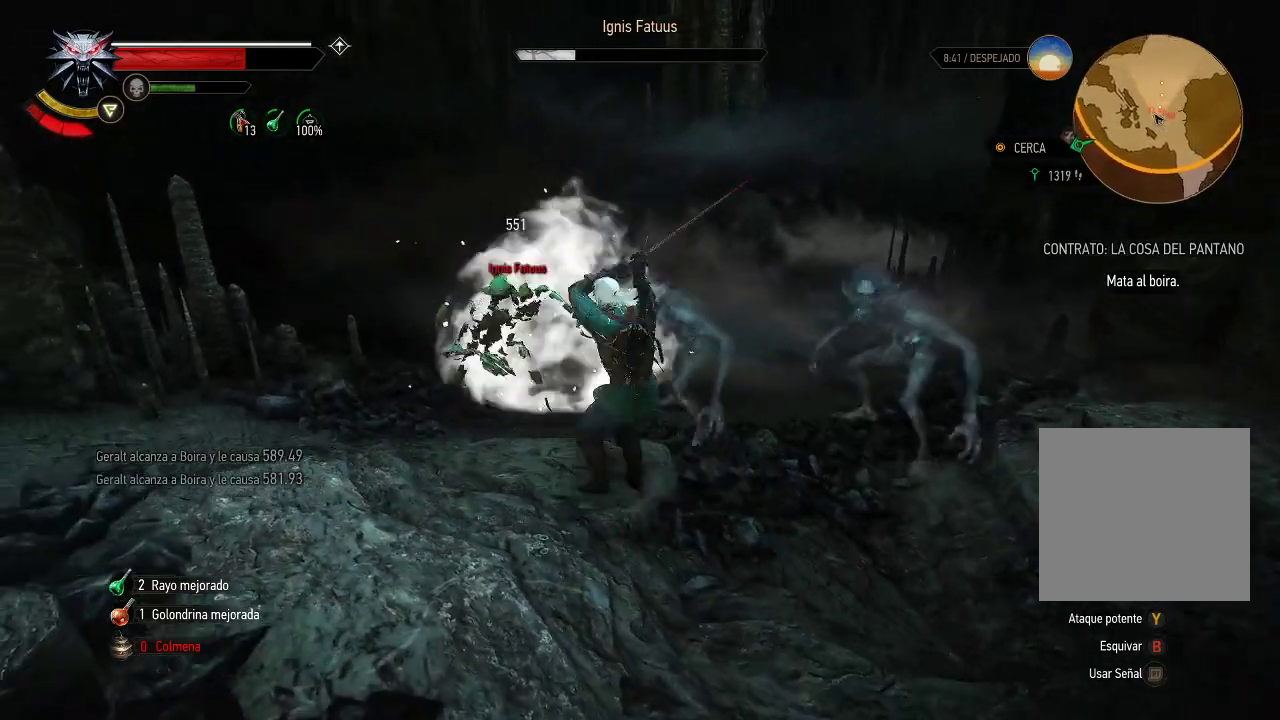
{"buttons": [], "left_stick": "up-left", "right_stick": "center", "events": [[100, "X", "down"], [150, "X", "up"], [250, "X", "down"], [350, "X", "up"], [400, "X", "down"], [500, "X", "up"]]}
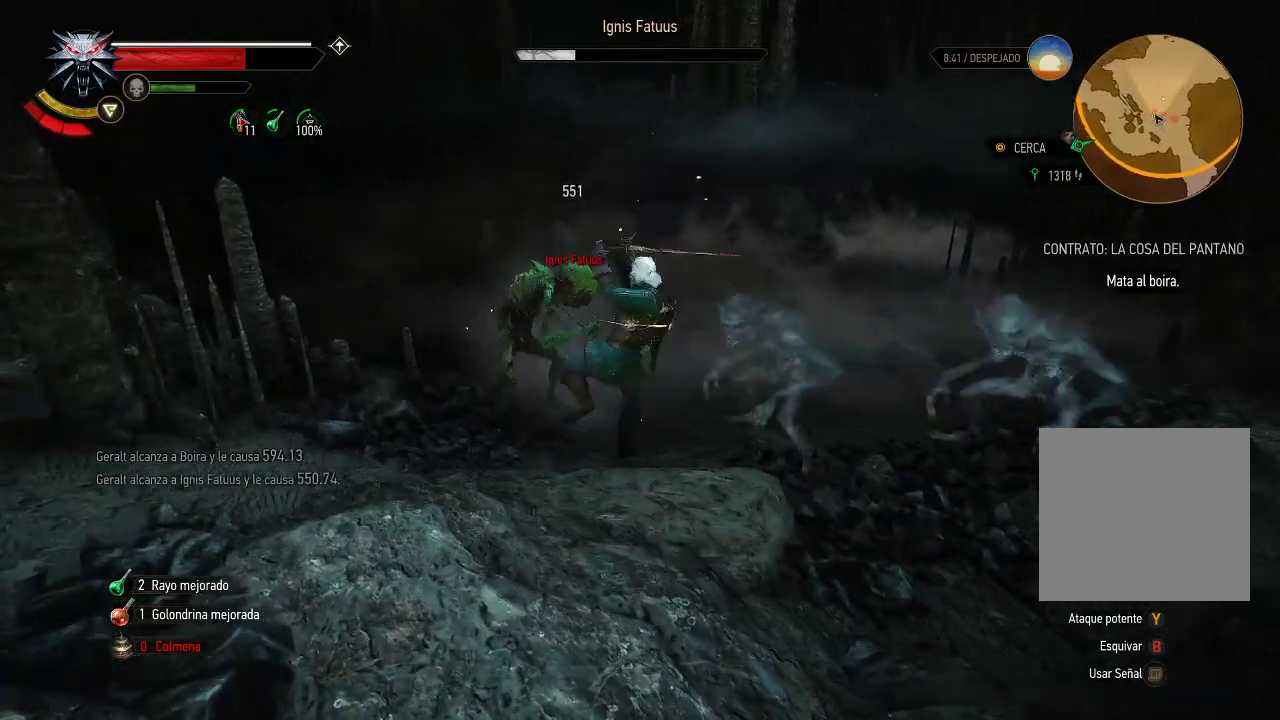
{"buttons": [], "left_stick": "up-left", "right_stick": "center", "events": [[50, "X", "down"], [150, "X", "up"], [200, "X", "down"], [300, "X", "up"], [350, "X", "down"], [450, "X", "up"]]}
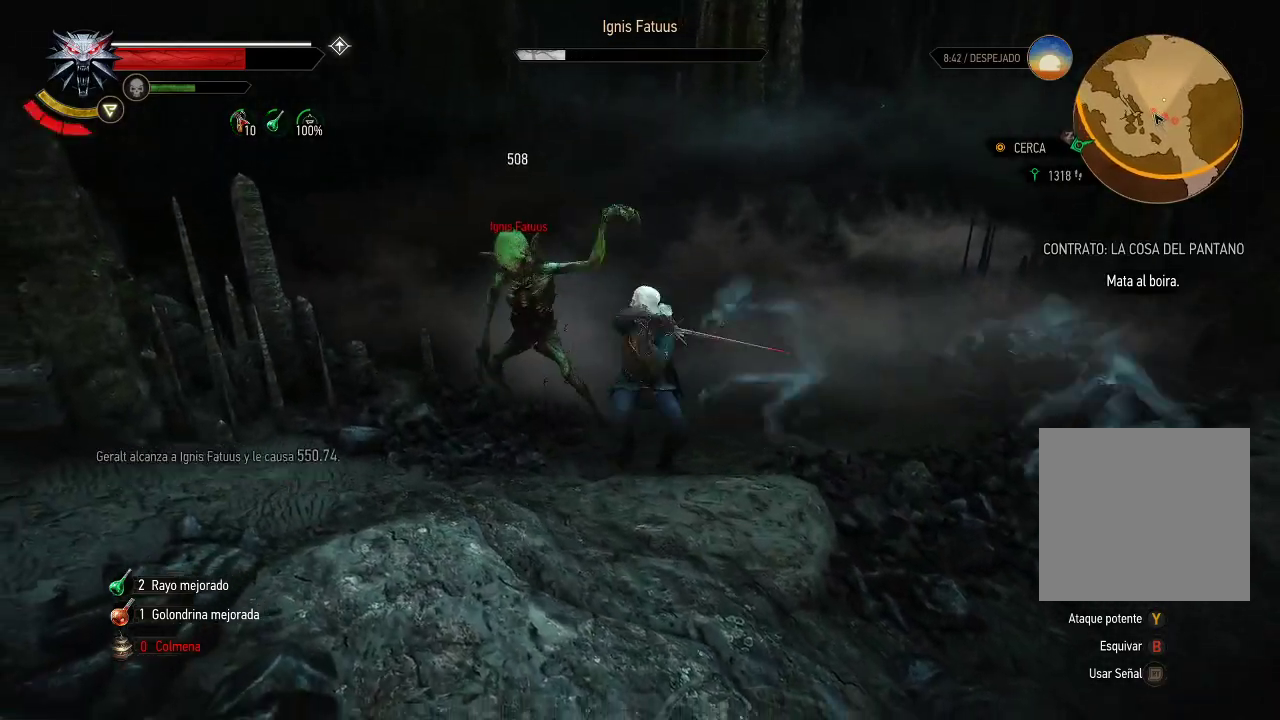
{"buttons": [], "left_stick": "left", "right_stick": "center", "events": [[50, "B", "down"], [100, "B", "up"], [500, "left_stick", "left"]]}